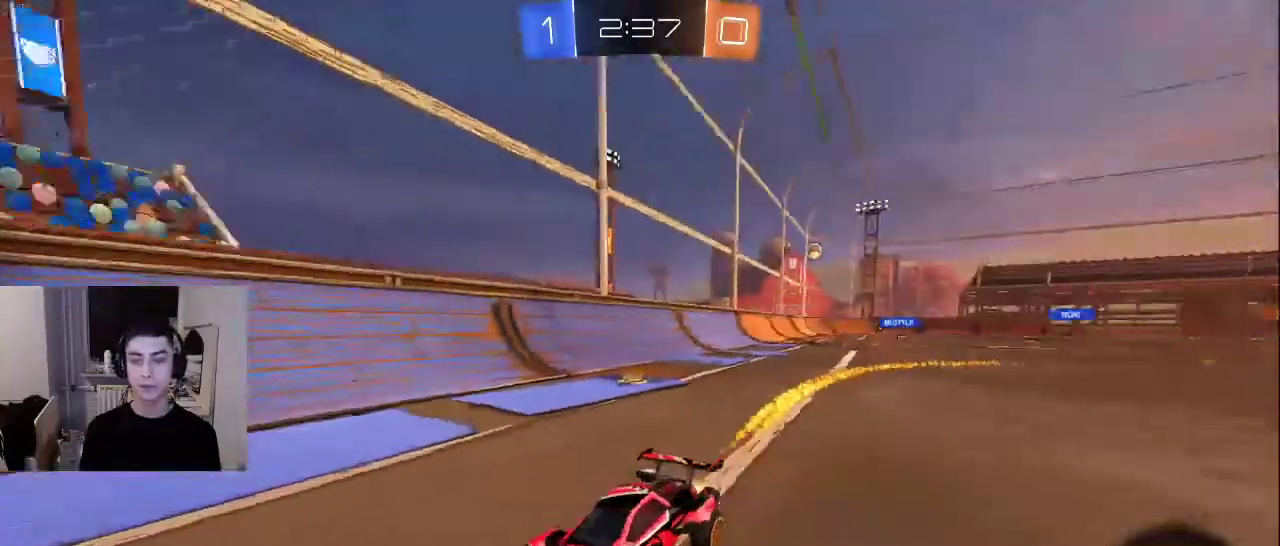
Gameplay with a controller (PlayStation layout); each line is a JSON object with the inputs held at the frame after it. "events" lists button and stick changes between this image and that frame as [ms after this image, input, new state], when the widget could be followed in between.
{"buttons": [], "left_stick": "center", "right_stick": "center", "events": [[217, "DPAD_LEFT", "down"], [367, "DPAD_LEFT", "up"]]}
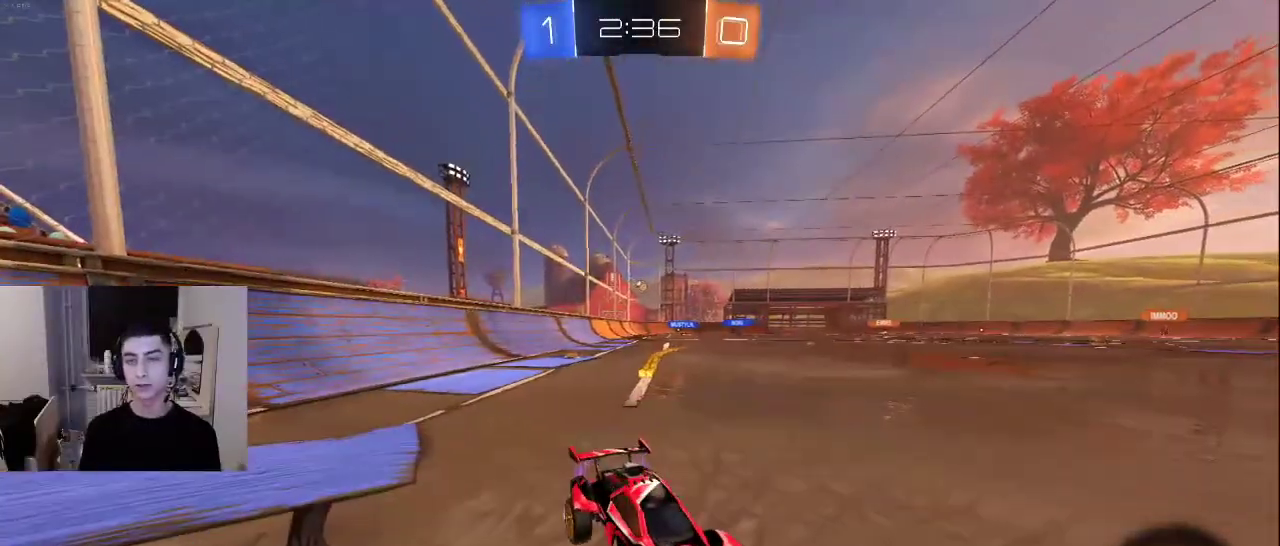
{"buttons": [], "left_stick": "center", "right_stick": "center", "events": []}
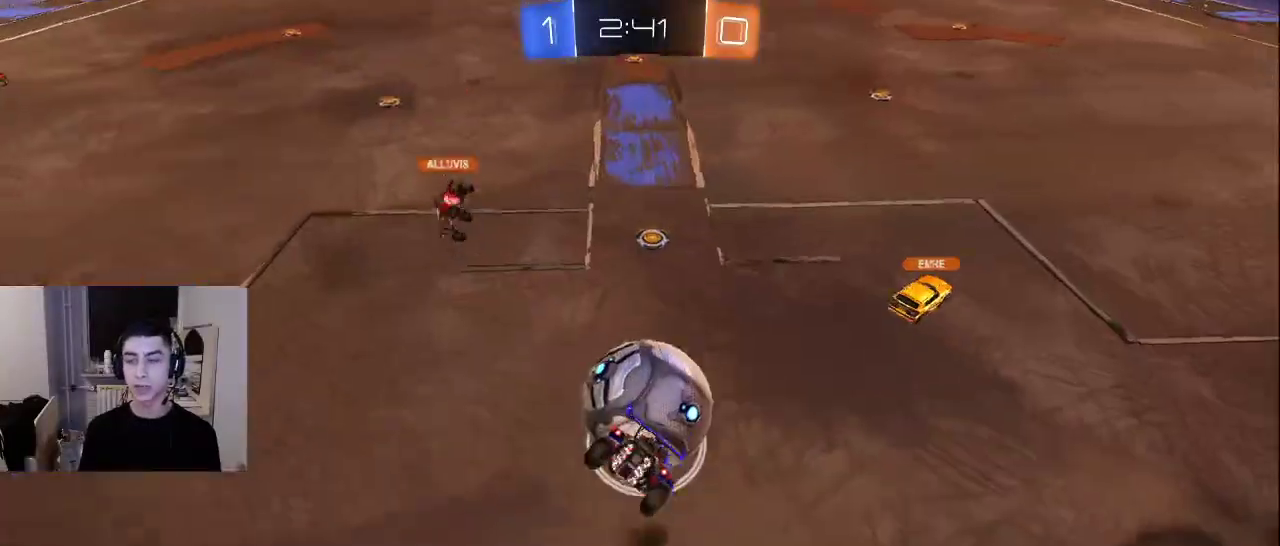
{"buttons": [], "left_stick": "center", "right_stick": "center", "events": []}
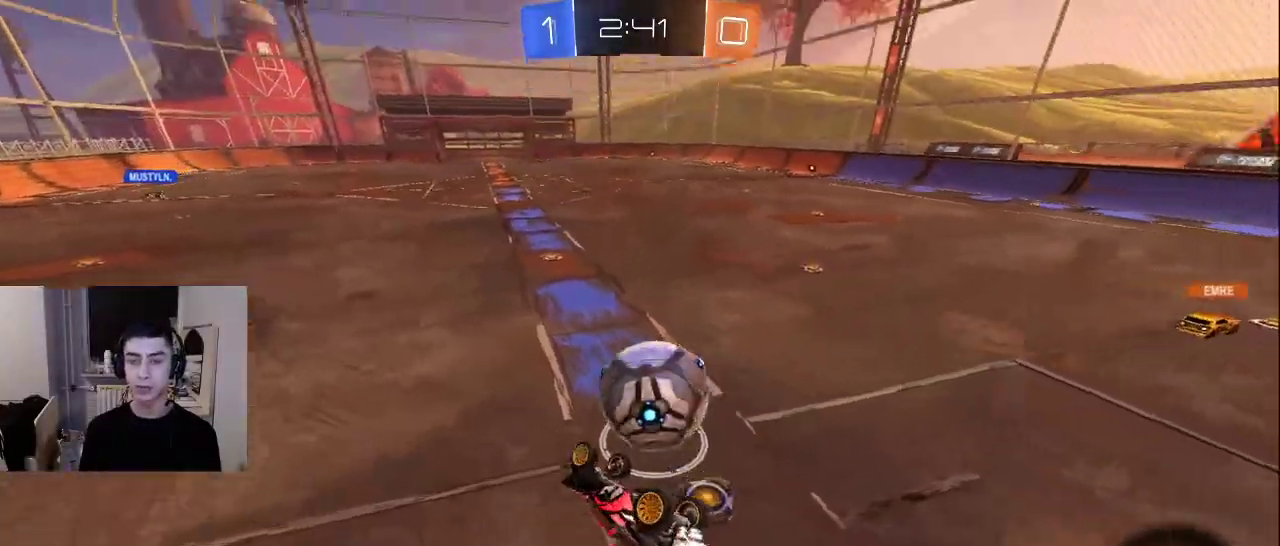
{"buttons": [], "left_stick": "center", "right_stick": "center", "events": []}
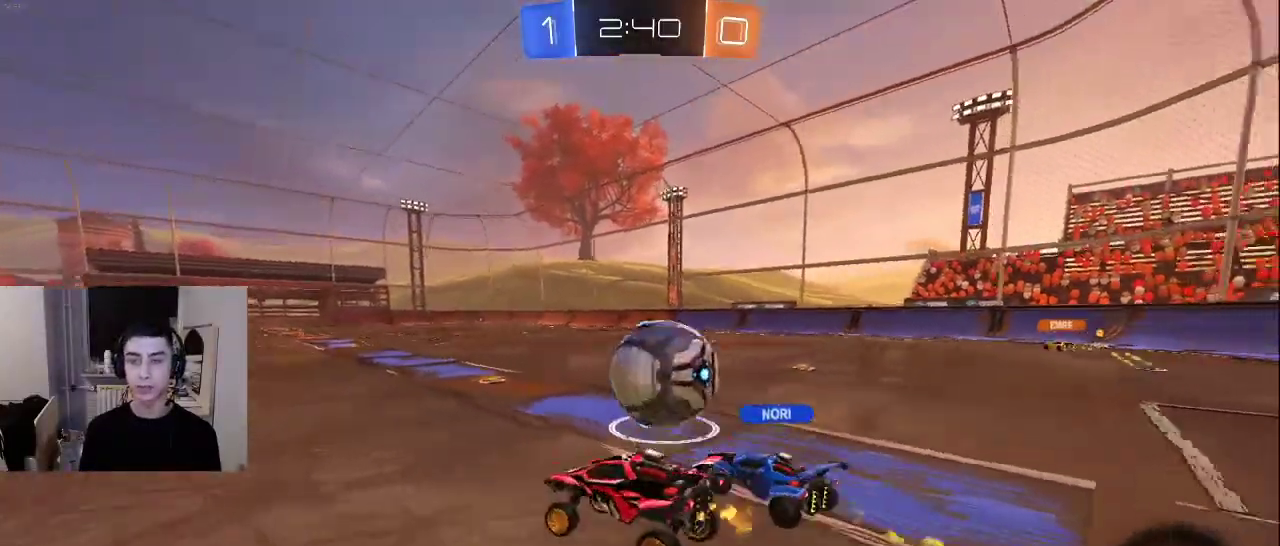
{"buttons": [], "left_stick": "center", "right_stick": "center", "events": []}
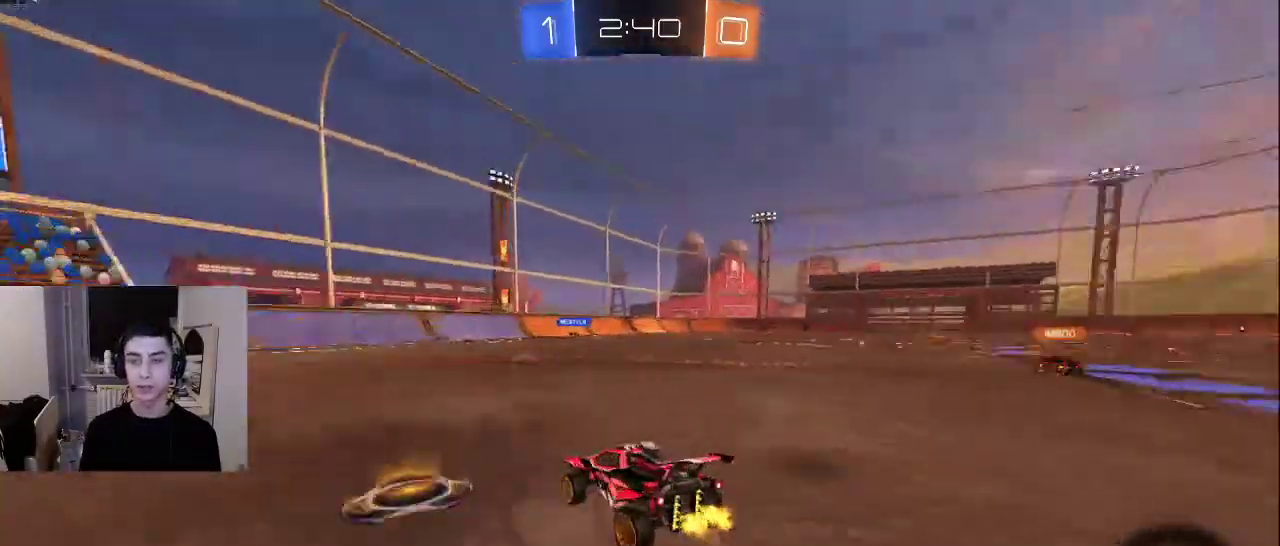
{"buttons": [], "left_stick": "center", "right_stick": "center", "events": [[333, "CROSS", "down"], [433, "CROSS", "up"]]}
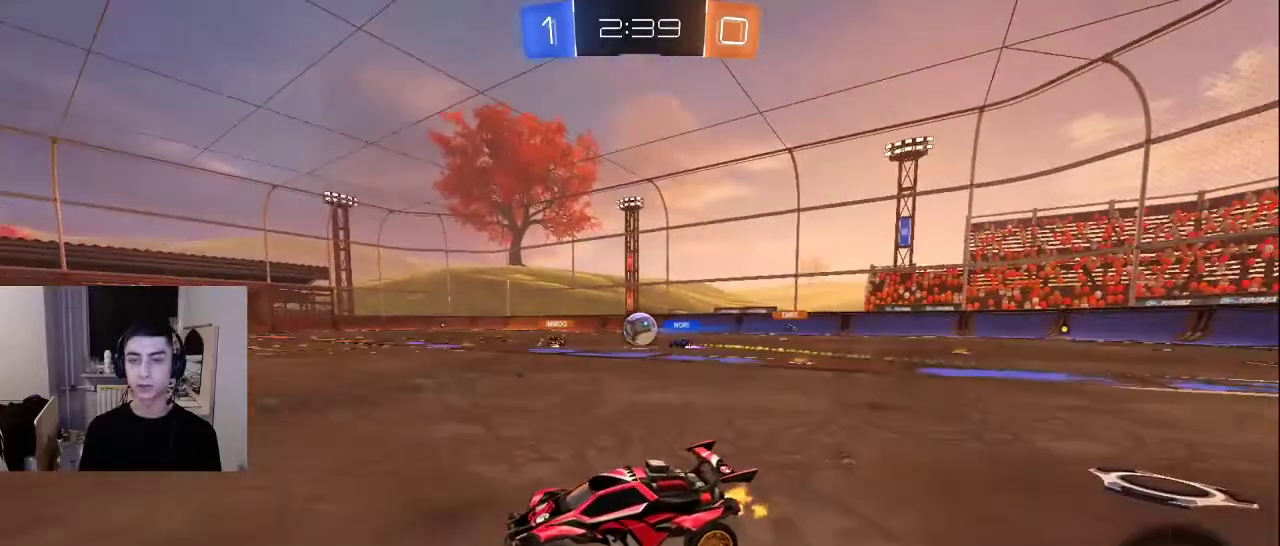
{"buttons": [], "left_stick": "center", "right_stick": "center", "events": [[150, "CROSS", "down"], [250, "CROSS", "up"]]}
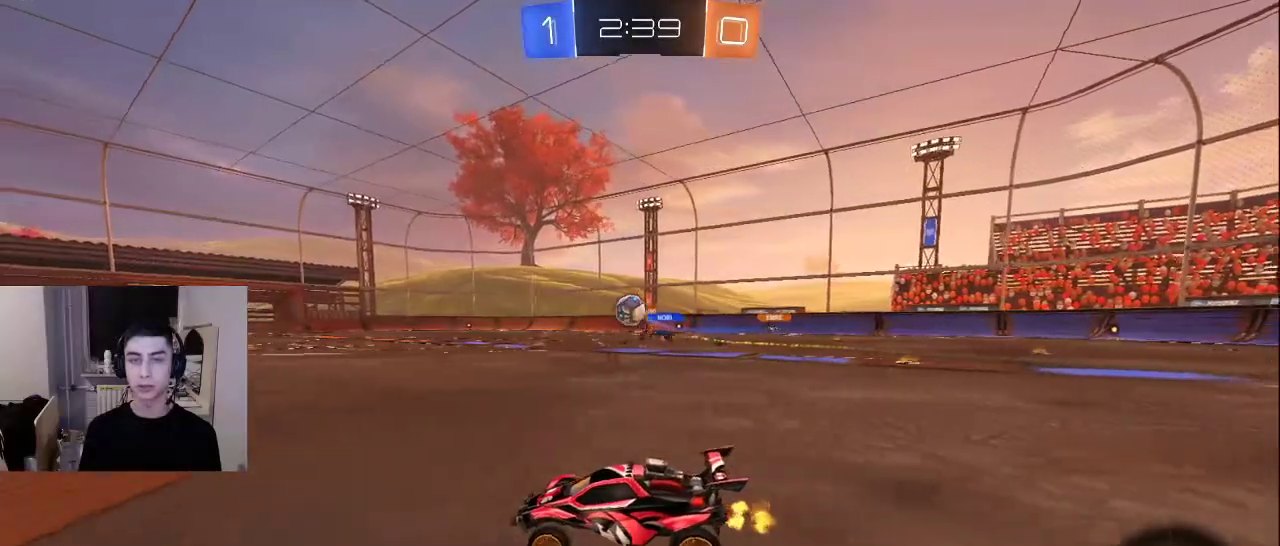
{"buttons": [], "left_stick": "center", "right_stick": "center", "events": [[400, "CROSS", "down"], [500, "CROSS", "up"]]}
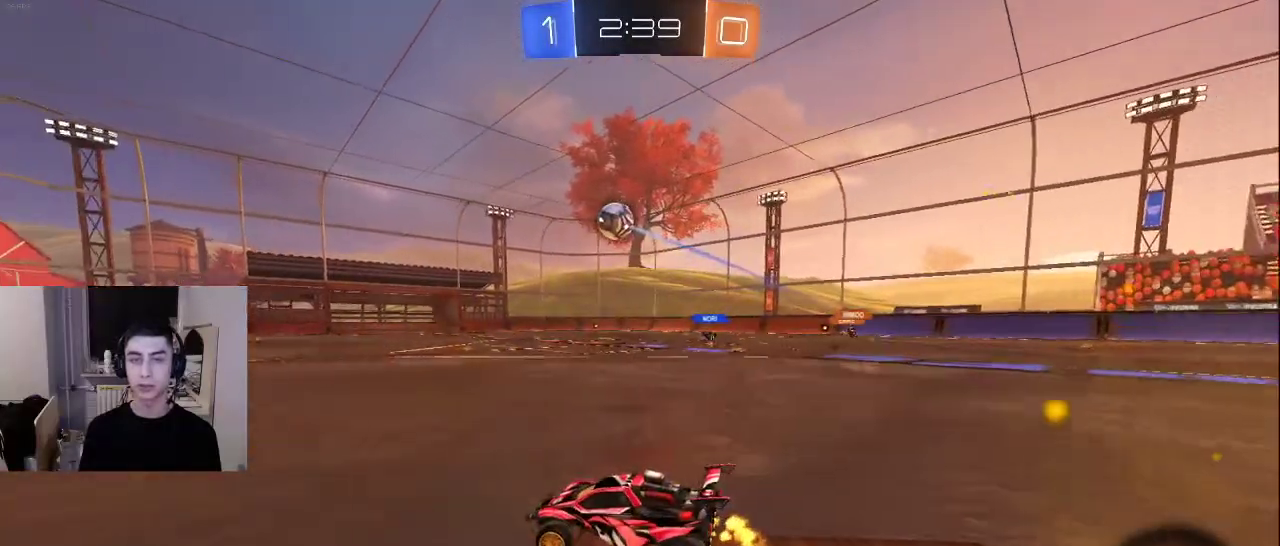
{"buttons": [], "left_stick": "down-left", "right_stick": "center", "events": [[100, "TRIANGLE", "down"], [100, "left_stick", "down"], [167, "TRIANGLE", "up"], [250, "TRIANGLE", "down"], [317, "TRIANGLE", "up"], [383, "TRIANGLE", "down"], [483, "TRIANGLE", "up"], [500, "left_stick", "down-left"]]}
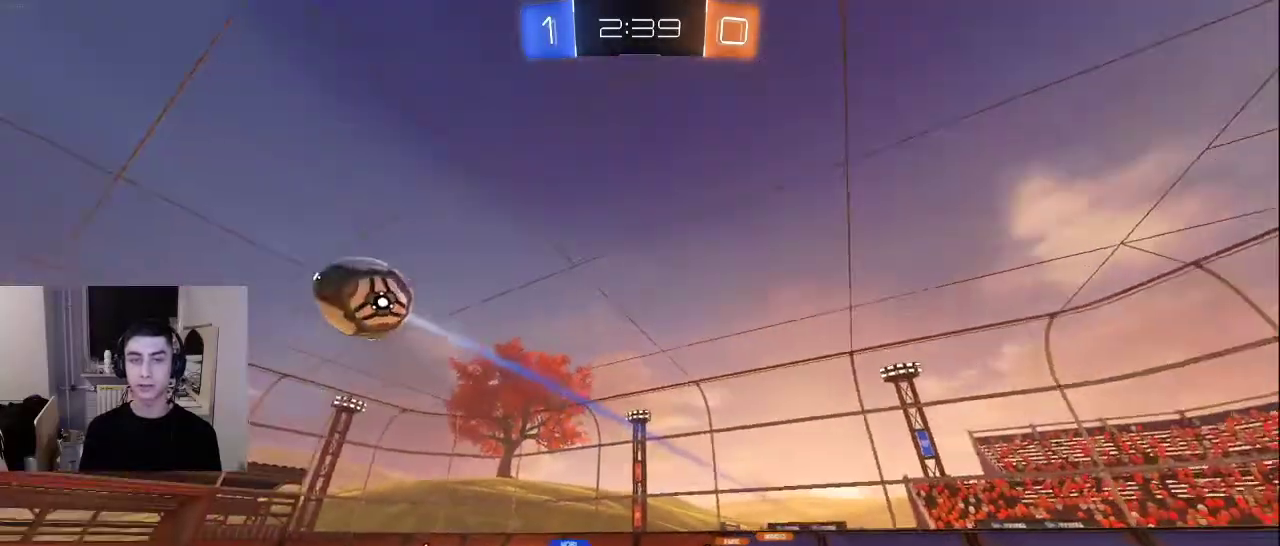
{"buttons": [], "left_stick": "up-left", "right_stick": "down-left", "events": [[100, "right_stick", "down"], [183, "right_stick", "down-left"], [417, "left_stick", "up-left"]]}
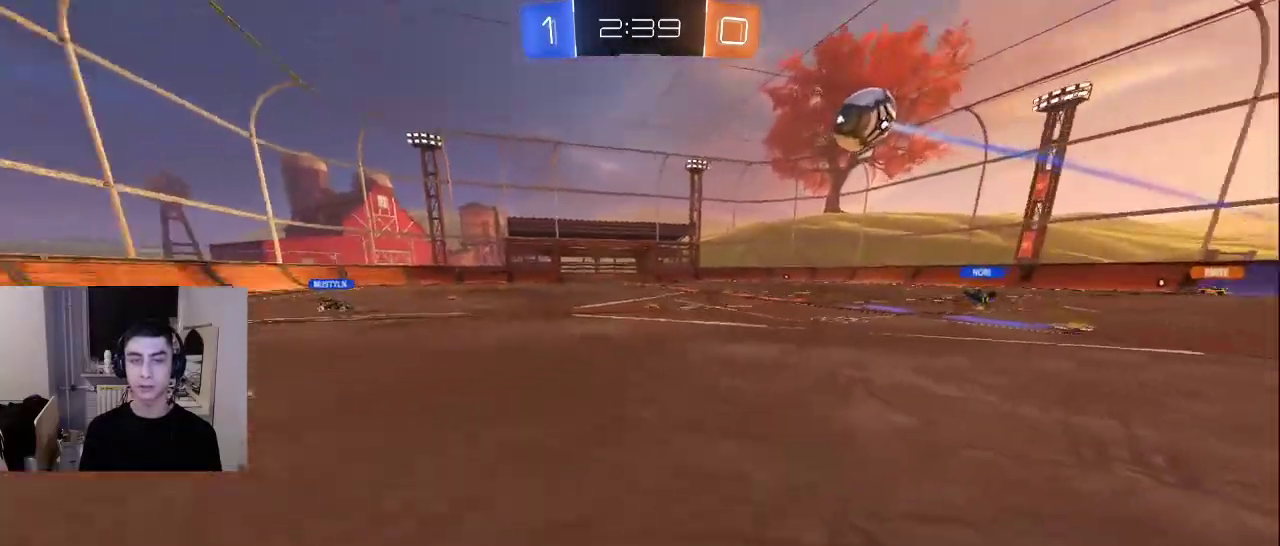
{"buttons": ["L2"], "left_stick": "up-left", "right_stick": "down", "events": [[33, "right_stick", "left"], [217, "right_stick", "down-left"], [367, "right_stick", "center"], [417, "L2", "down"], [500, "right_stick", "down"]]}
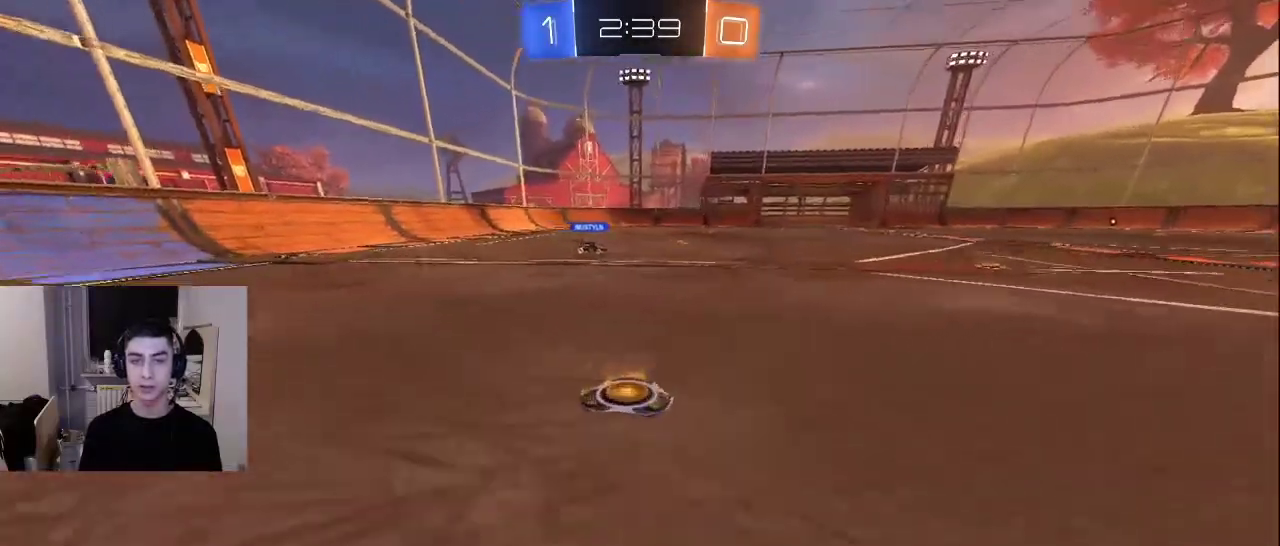
{"buttons": [], "left_stick": "right", "right_stick": "up", "events": [[83, "left_stick", "up-right"], [167, "right_stick", "right"], [200, "L2", "up"], [200, "left_stick", "right"], [233, "right_stick", "up-right"], [367, "right_stick", "center"], [500, "right_stick", "up"]]}
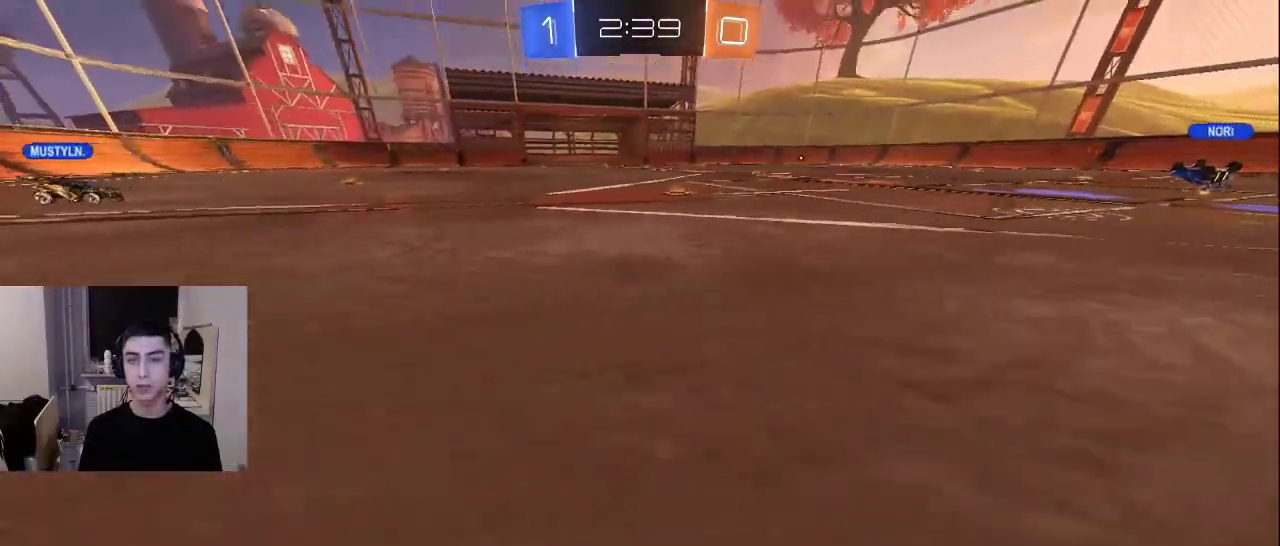
{"buttons": [], "left_stick": "down-right", "right_stick": "down", "events": [[167, "right_stick", "down-left"], [283, "left_stick", "down-right"], [317, "right_stick", "up"], [483, "right_stick", "down"]]}
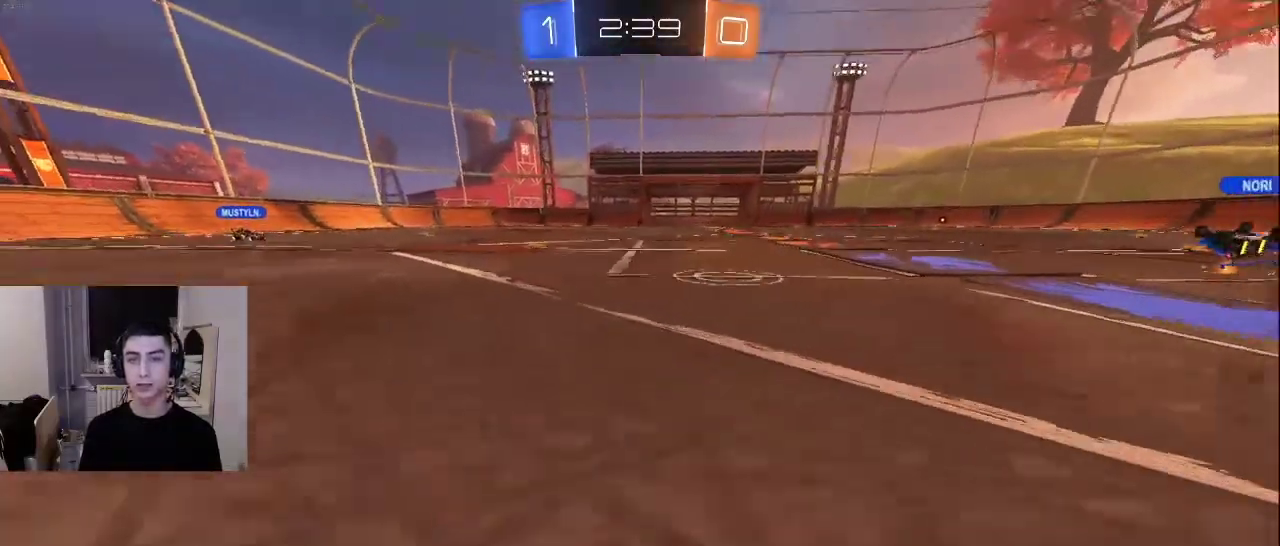
{"buttons": [], "left_stick": "down-left", "right_stick": "down-left", "events": [[83, "right_stick", "right"], [150, "right_stick", "up"], [200, "right_stick", "left"], [233, "left_stick", "right"], [267, "right_stick", "down"], [333, "left_stick", "center"], [350, "right_stick", "right"], [383, "left_stick", "down-left"], [400, "right_stick", "up-left"], [483, "right_stick", "down-left"]]}
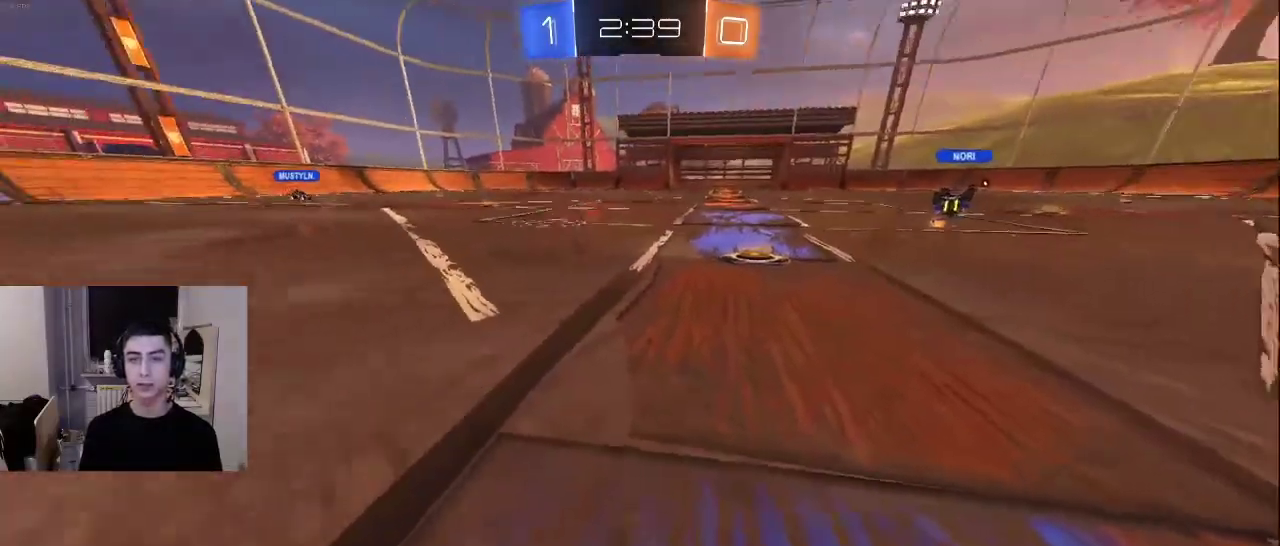
{"buttons": [], "left_stick": "center", "right_stick": "center", "events": [[83, "right_stick", "down-right"], [100, "left_stick", "right"], [133, "right_stick", "up-right"], [217, "right_stick", "up-left"], [250, "left_stick", "up"], [300, "right_stick", "center"], [500, "left_stick", "center"]]}
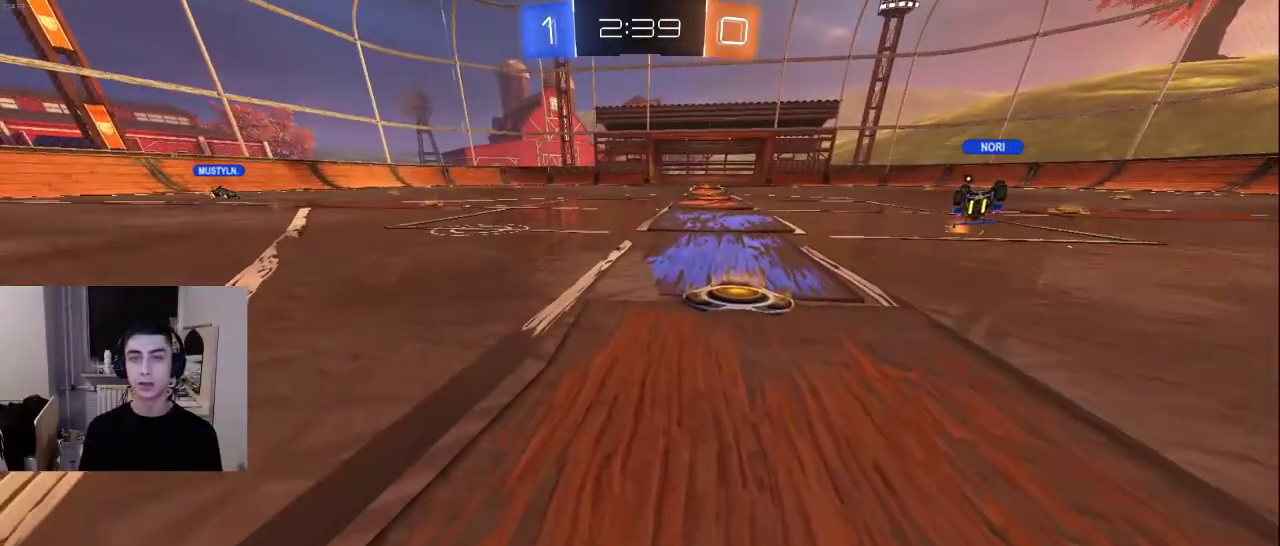
{"buttons": [], "left_stick": "center", "right_stick": "center", "events": [[50, "CROSS", "down"], [83, "left_stick", "right"], [133, "left_stick", "up-right"], [150, "CROSS", "up"], [283, "CROSS", "down"], [300, "left_stick", "up-left"], [383, "left_stick", "center"], [400, "CROSS", "up"]]}
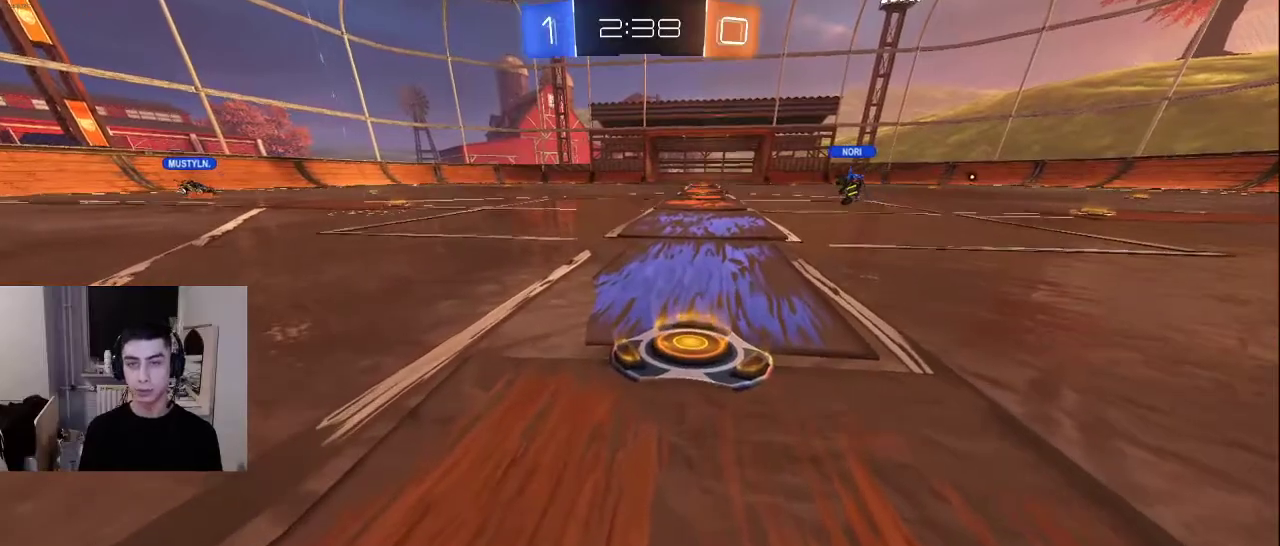
{"buttons": [], "left_stick": "left", "right_stick": "center", "events": [[17, "right_stick", "down"], [33, "left_stick", "up-right"], [83, "L2", "down"], [150, "right_stick", "up"], [233, "left_stick", "center"], [267, "L2", "up"], [267, "right_stick", "center"], [333, "CROSS", "down"], [333, "left_stick", "left"], [433, "CROSS", "up"]]}
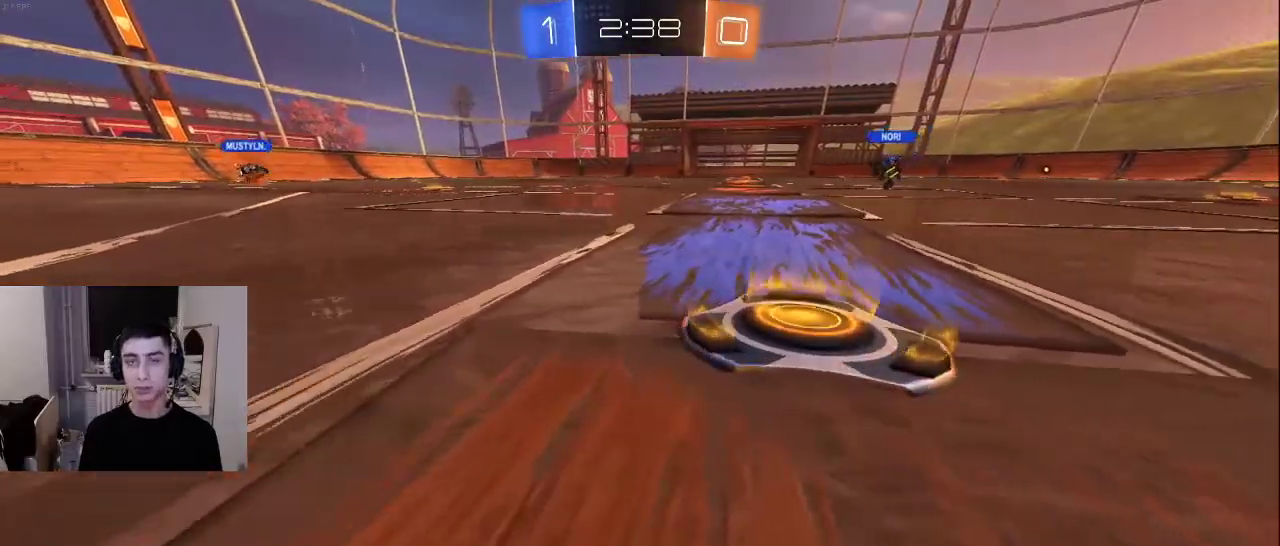
{"buttons": ["R2"], "left_stick": "center", "right_stick": "center", "events": [[33, "R2", "down"], [33, "left_stick", "center"], [100, "right_stick", "up"], [217, "left_stick", "up-right"], [233, "right_stick", "center"], [317, "left_stick", "up-left"], [483, "left_stick", "center"]]}
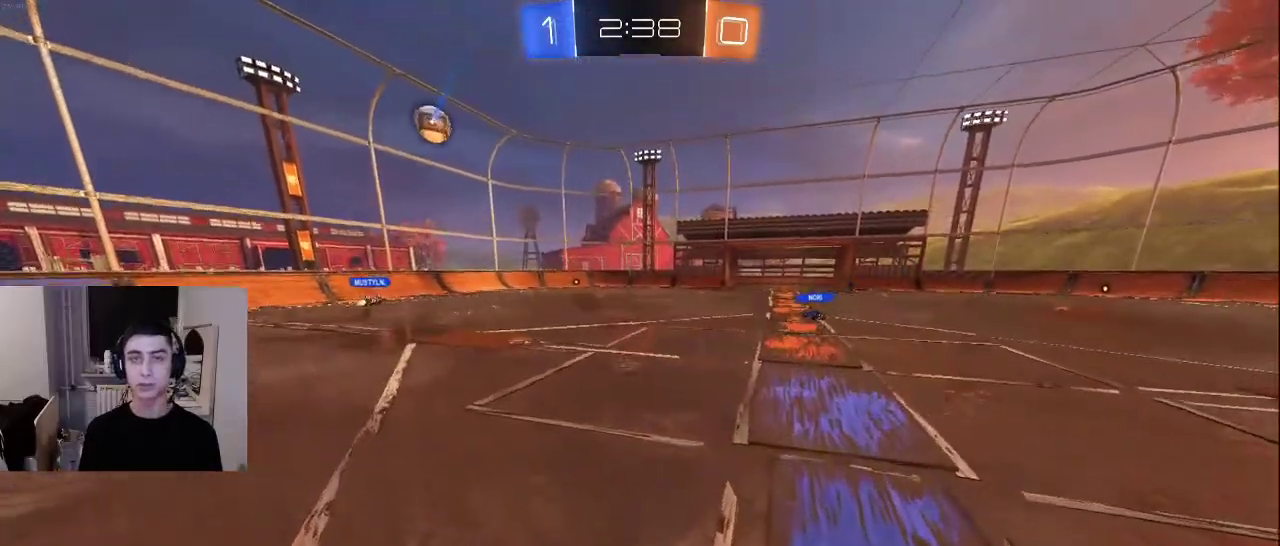
{"buttons": [], "left_stick": "up-left", "right_stick": "center", "events": [[100, "R2", "up"], [167, "right_stick", "down"], [267, "L2", "down"], [283, "right_stick", "center"], [433, "L2", "up"], [433, "left_stick", "up-left"]]}
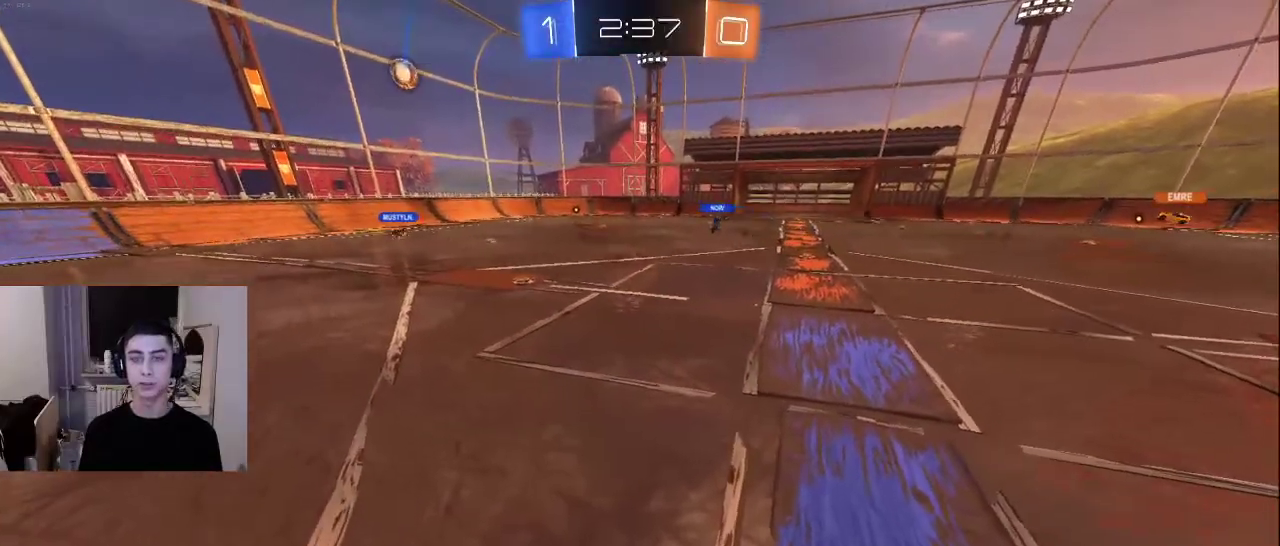
{"buttons": [], "left_stick": "center", "right_stick": "center", "events": [[83, "left_stick", "center"], [133, "left_stick", "up-left"], [450, "left_stick", "center"]]}
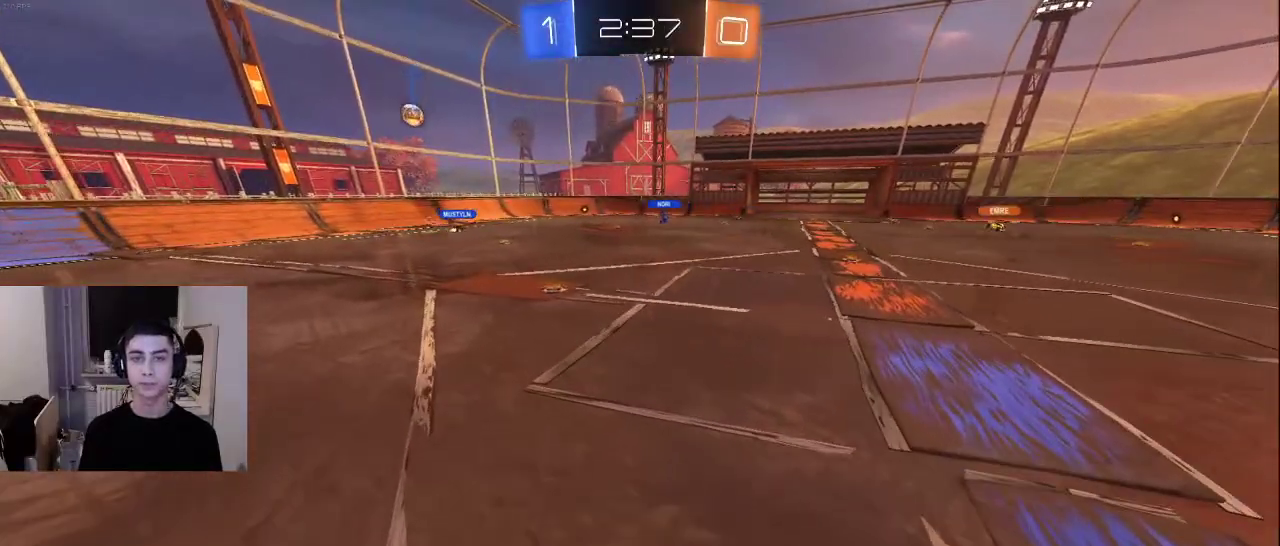
{"buttons": [], "left_stick": "up", "right_stick": "center", "events": [[67, "left_stick", "up-right"], [200, "left_stick", "center"], [367, "left_stick", "up"]]}
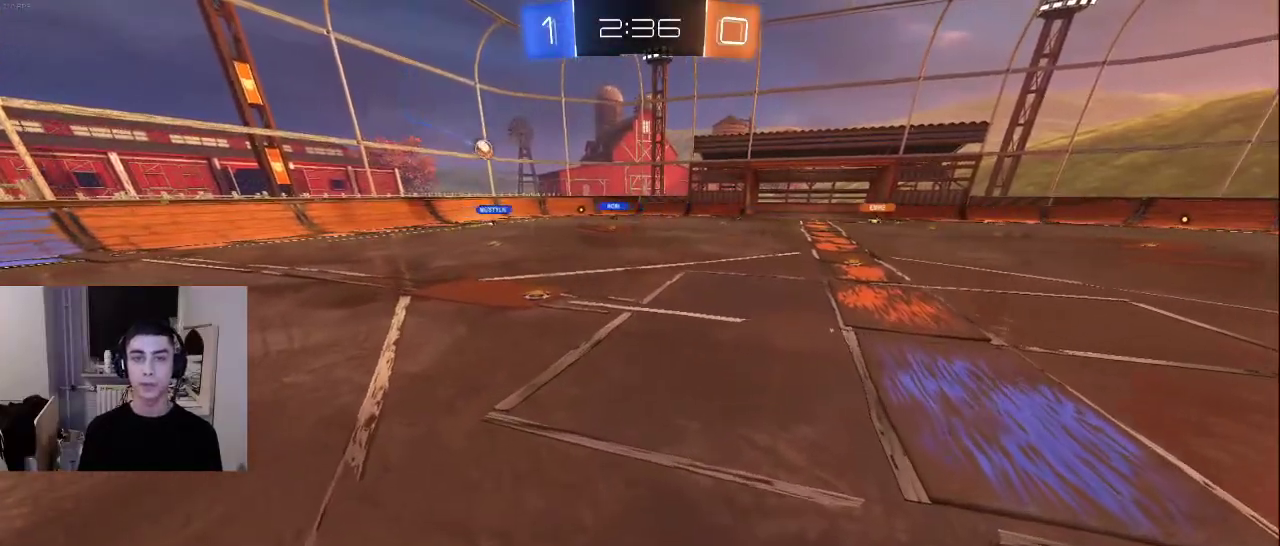
{"buttons": [], "left_stick": "up", "right_stick": "center", "events": []}
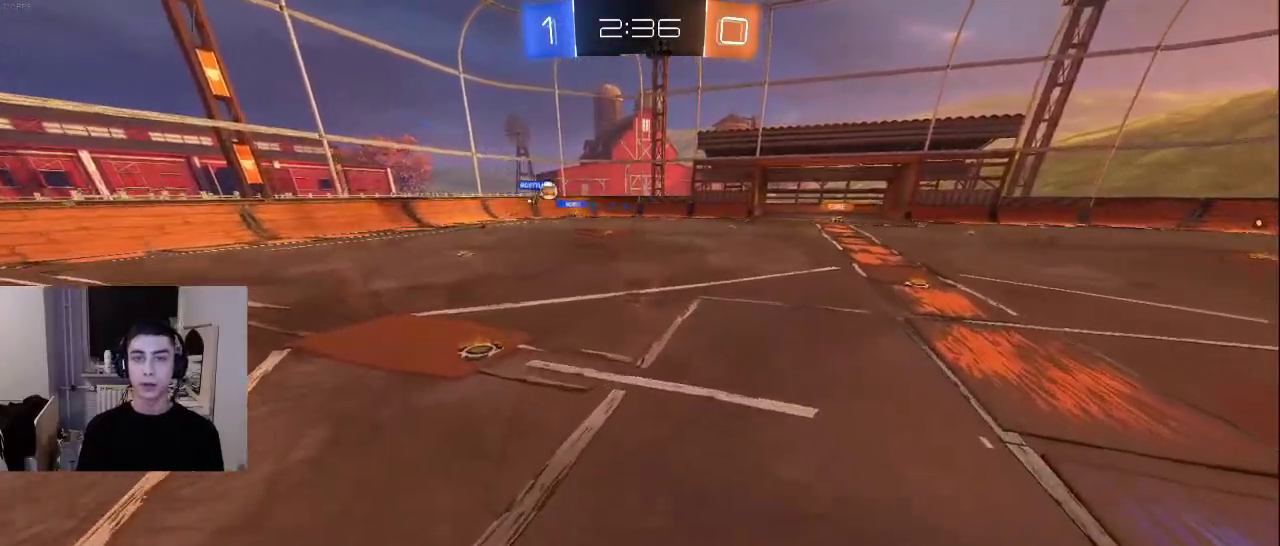
{"buttons": [], "left_stick": "center", "right_stick": "center", "events": [[400, "TRIANGLE", "down"], [450, "left_stick", "center"], [483, "TRIANGLE", "up"]]}
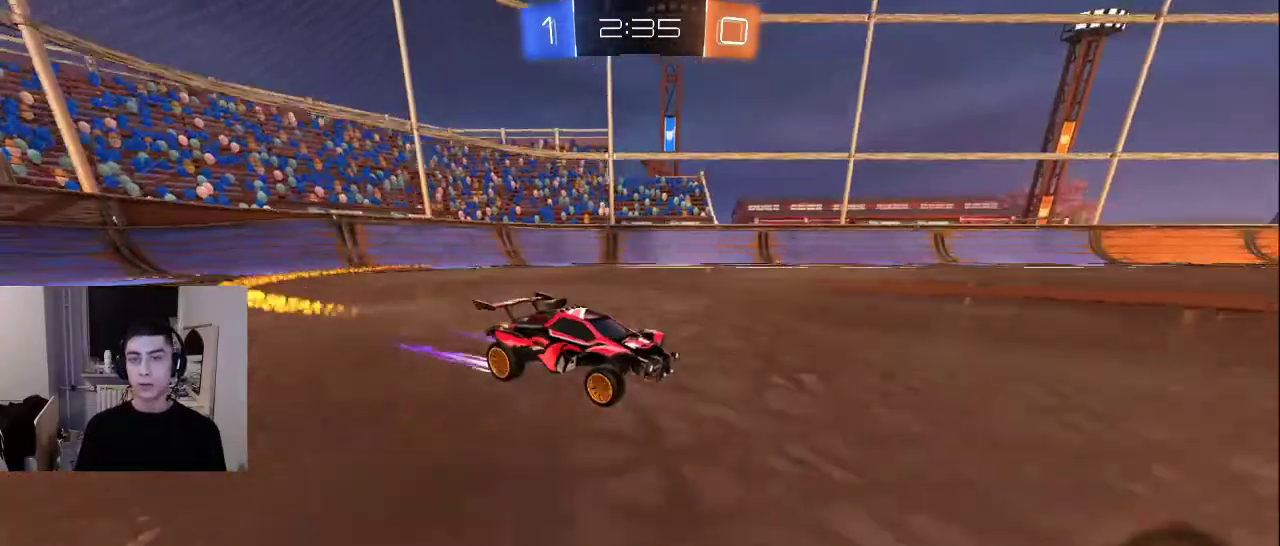
{"buttons": [], "left_stick": "center", "right_stick": "center", "events": [[33, "TRIANGLE", "down"], [133, "TRIANGLE", "up"], [183, "TRIANGLE", "down"], [283, "TRIANGLE", "up"]]}
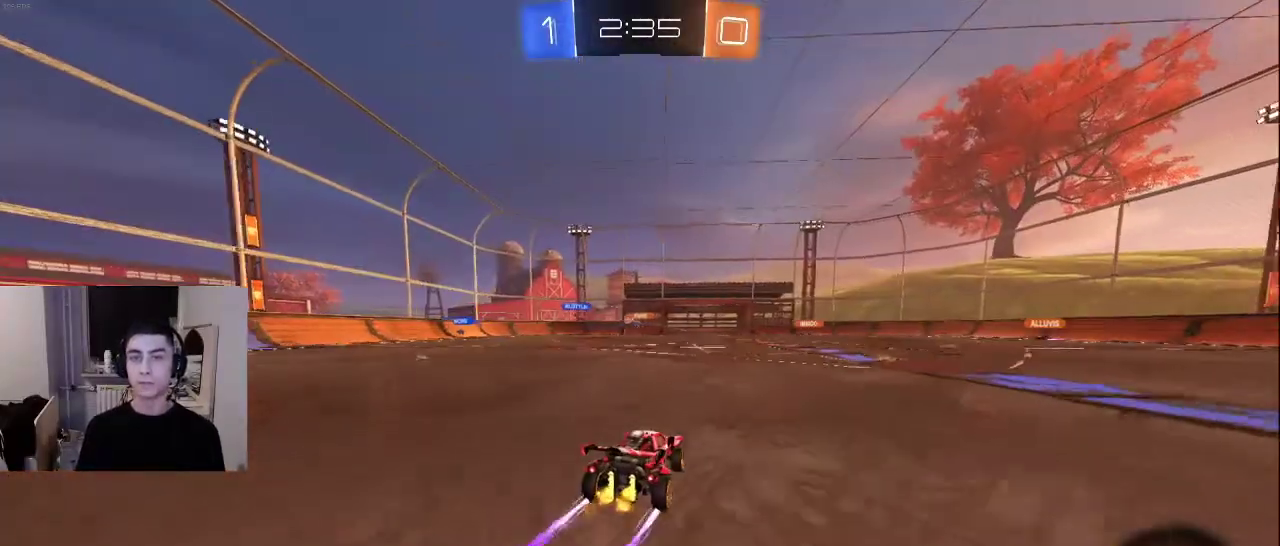
{"buttons": [], "left_stick": "center", "right_stick": "center", "events": []}
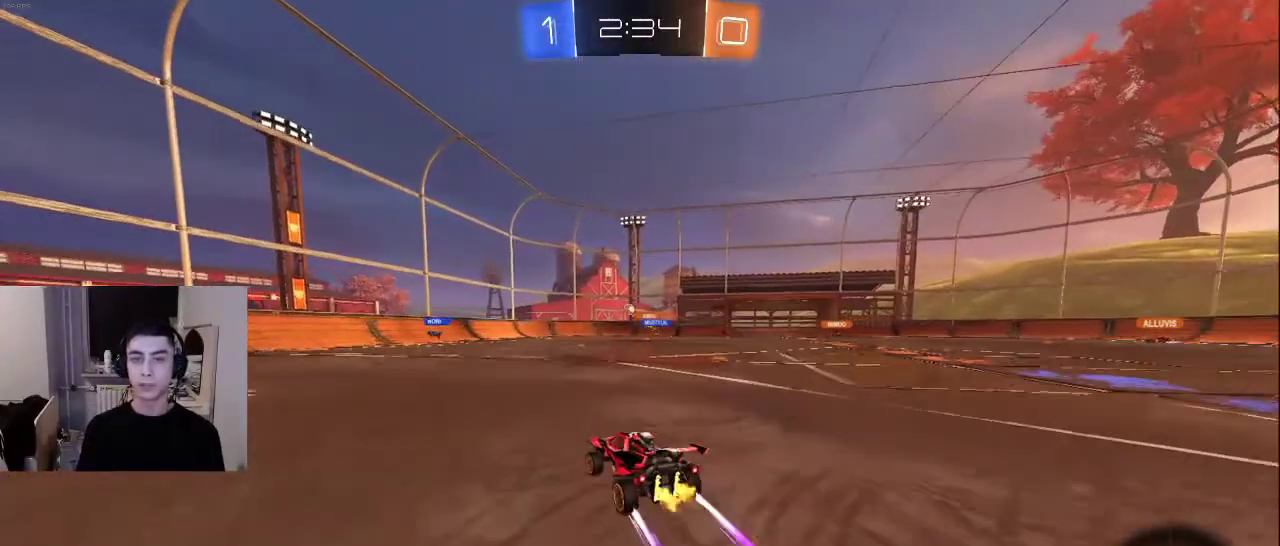
{"buttons": [], "left_stick": "center", "right_stick": "center", "events": []}
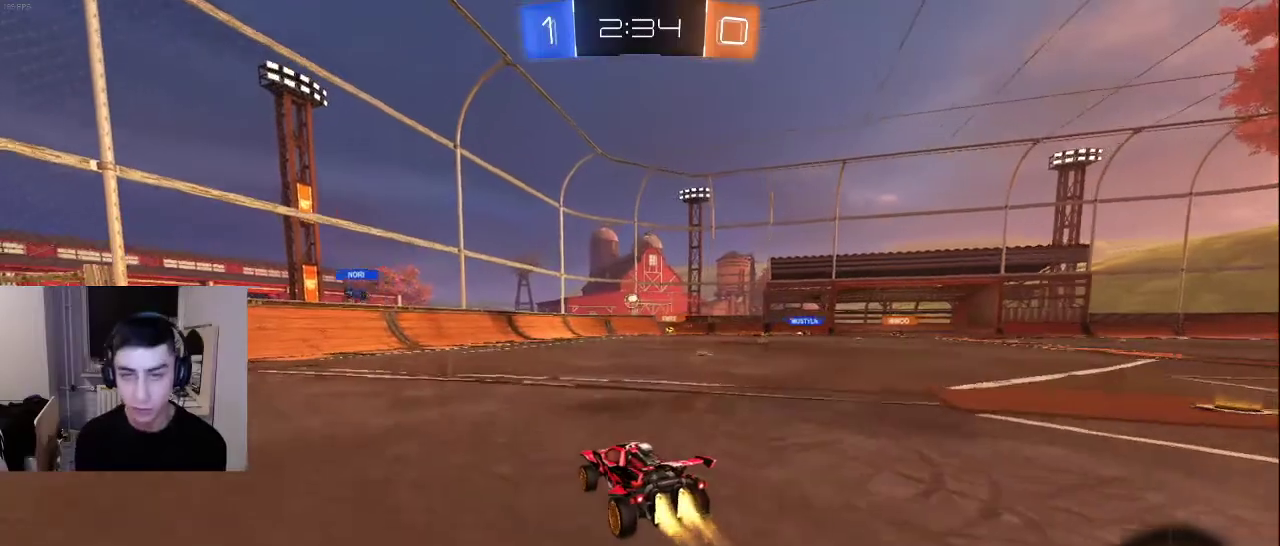
{"buttons": [], "left_stick": "center", "right_stick": "center", "events": []}